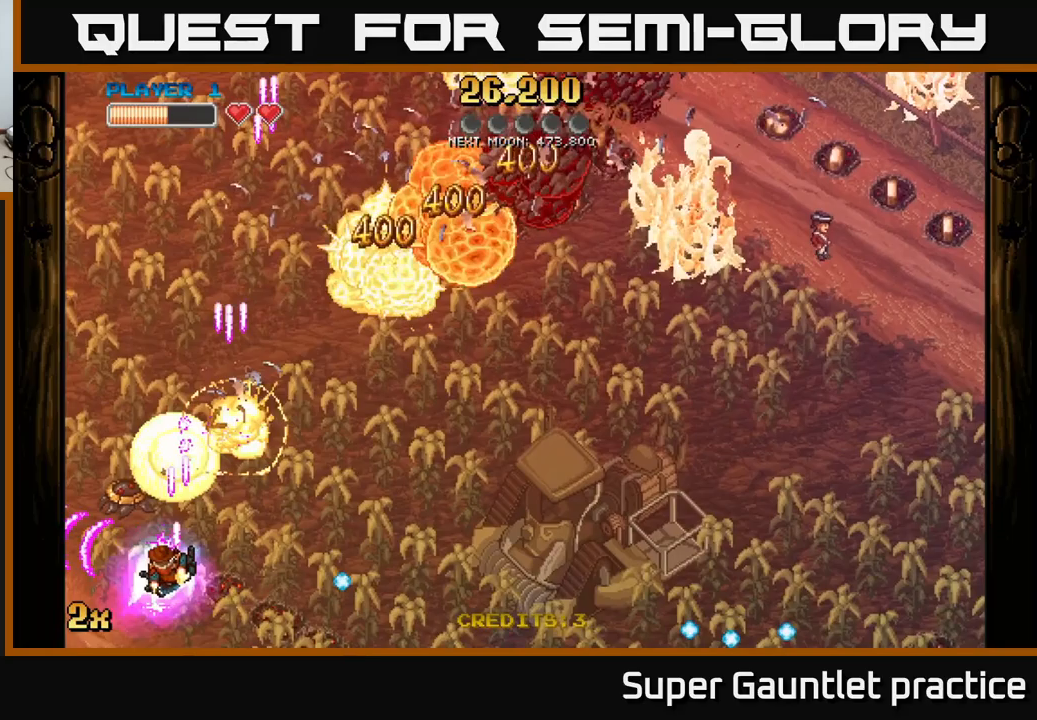
Gameplay with a controller (Xbox layout); each line is a JSON object with the inputs held at the frame after it. "events" lists button and stick changes between this image and that frame as [ms after this image, input, new state], when the widget could be followed in between. Not read: right_stick.
{"buttons": ["A"], "left_stick": "up-right", "events": [[234, "X", "down"], [234, "left_stick", "up"], [284, "left_stick", "up-right"], [484, "X", "up"]]}
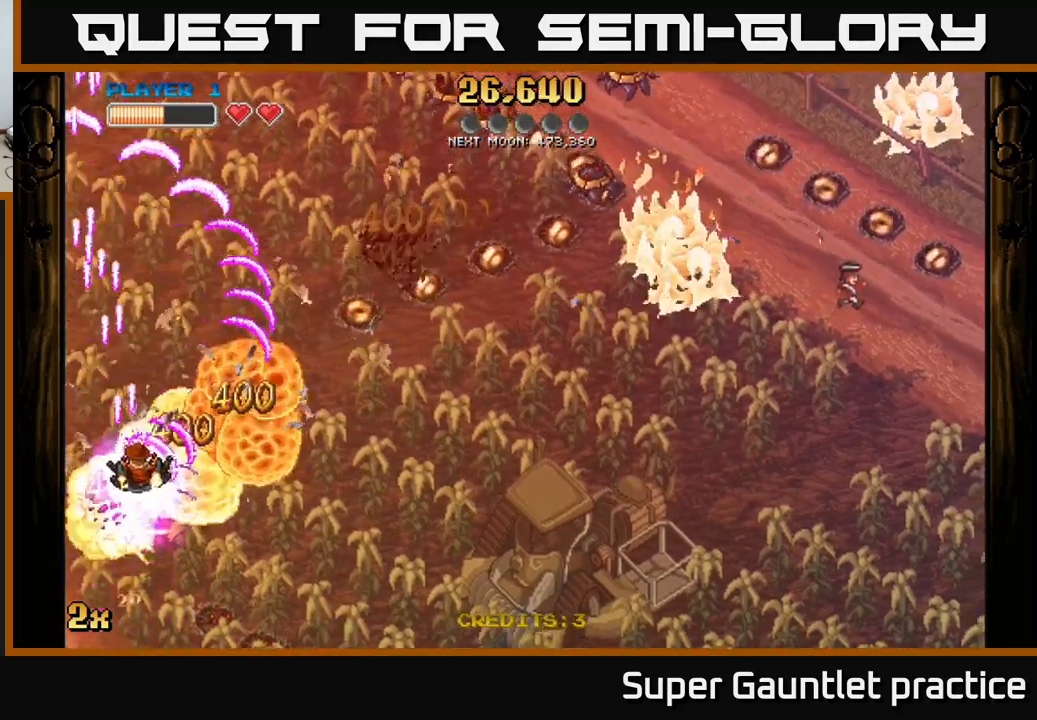
{"buttons": ["A"], "left_stick": "right", "events": [[434, "left_stick", "right"]]}
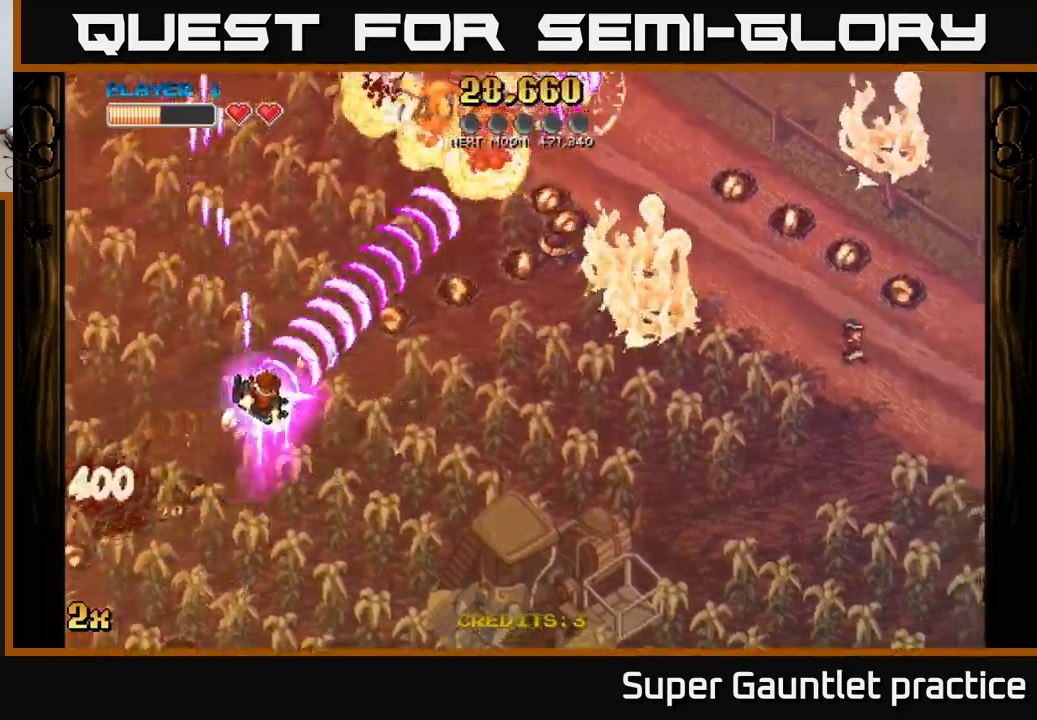
{"buttons": ["A"], "left_stick": "right", "events": []}
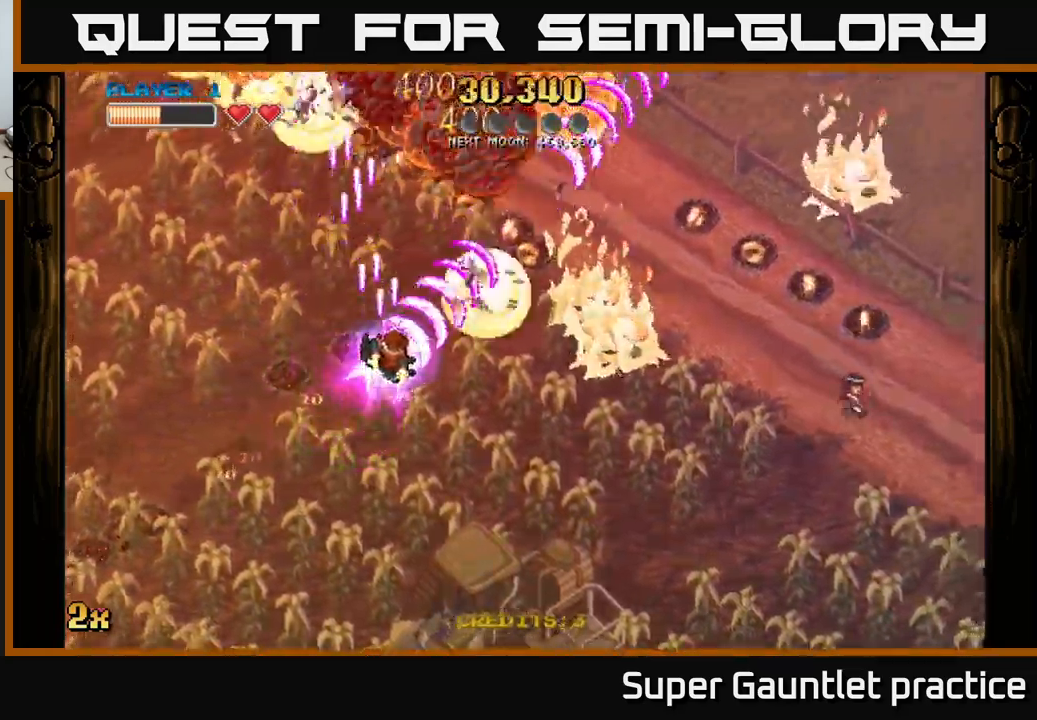
{"buttons": ["A", "X"], "left_stick": "up-left", "events": [[367, "X", "down"], [367, "left_stick", "up-left"]]}
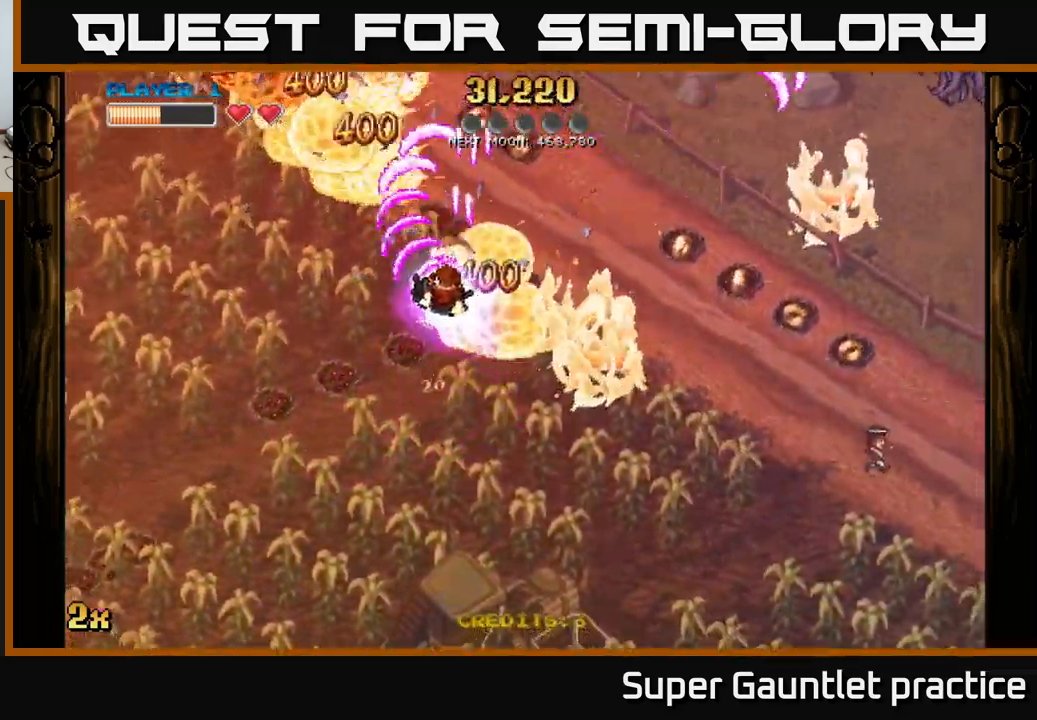
{"buttons": ["A"], "left_stick": "down-right", "events": [[50, "X", "up"], [200, "left_stick", "down"], [350, "left_stick", "down-right"]]}
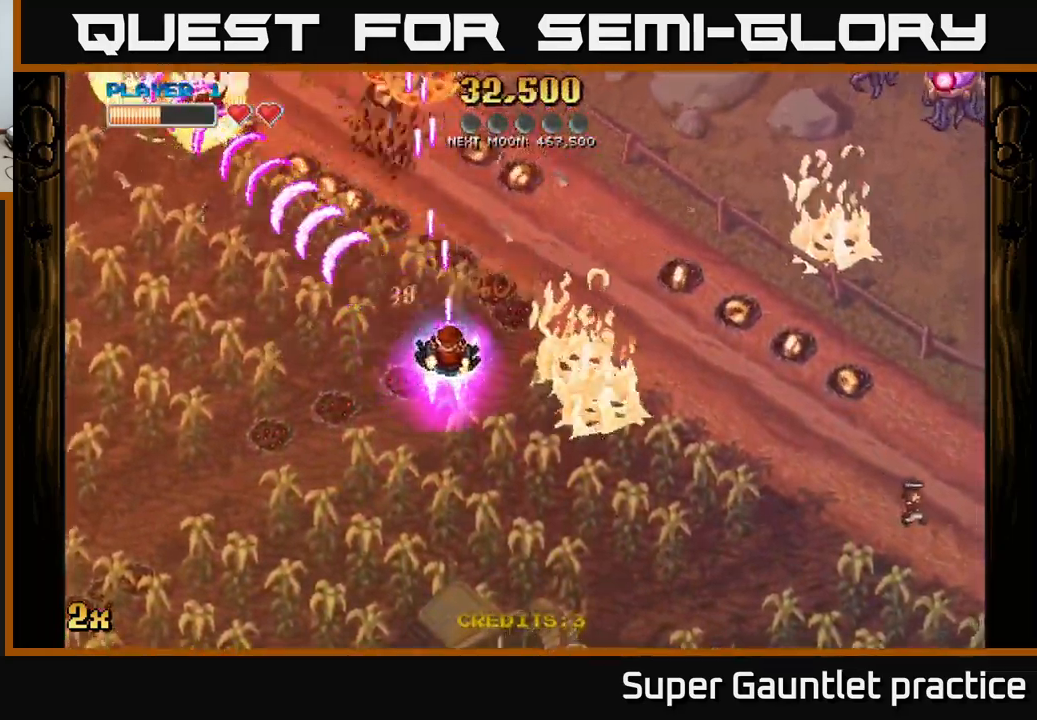
{"buttons": ["A"], "left_stick": "right", "events": [[200, "left_stick", "up-right"], [234, "X", "down"], [367, "X", "up"], [400, "left_stick", "right"]]}
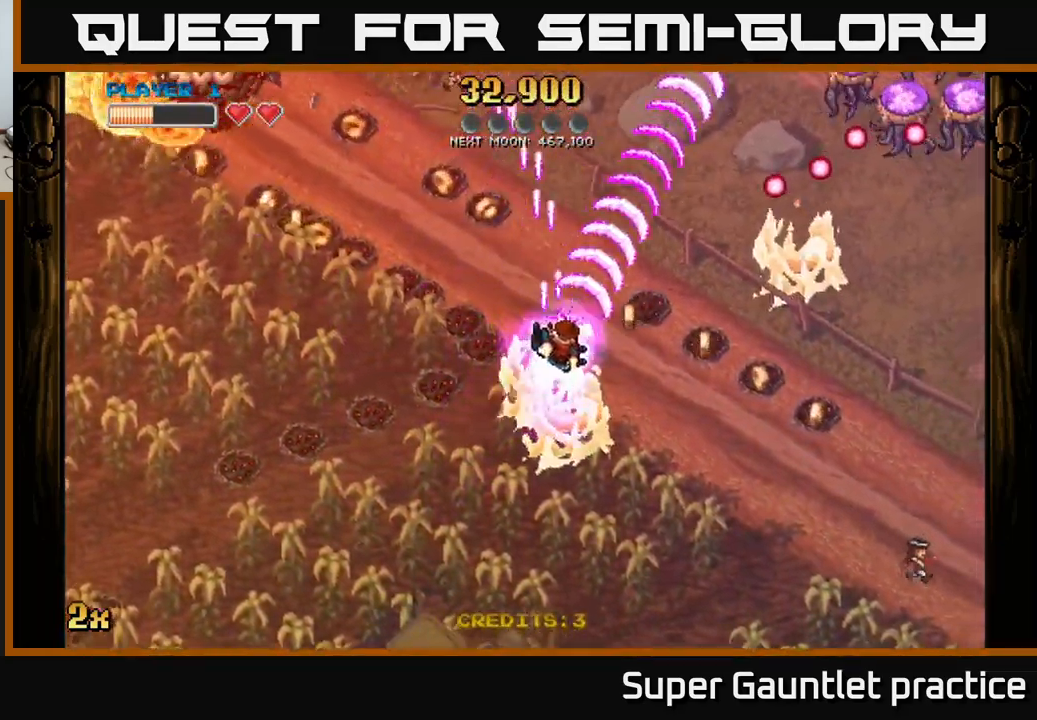
{"buttons": ["A"], "left_stick": "right", "events": []}
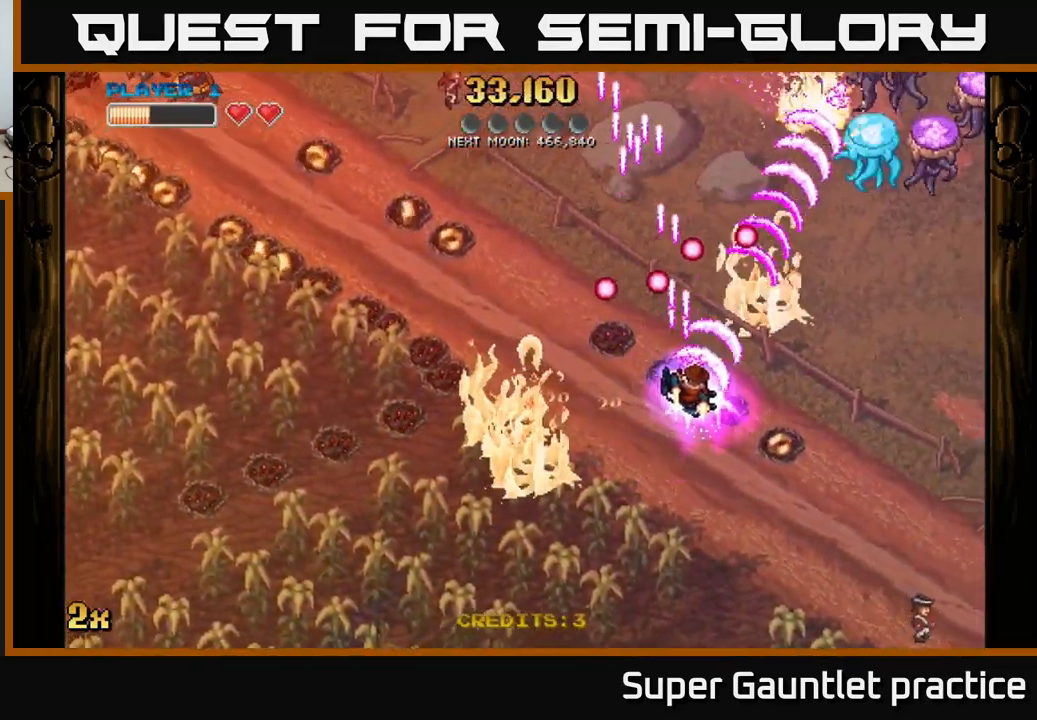
{"buttons": ["A"], "left_stick": "right", "events": []}
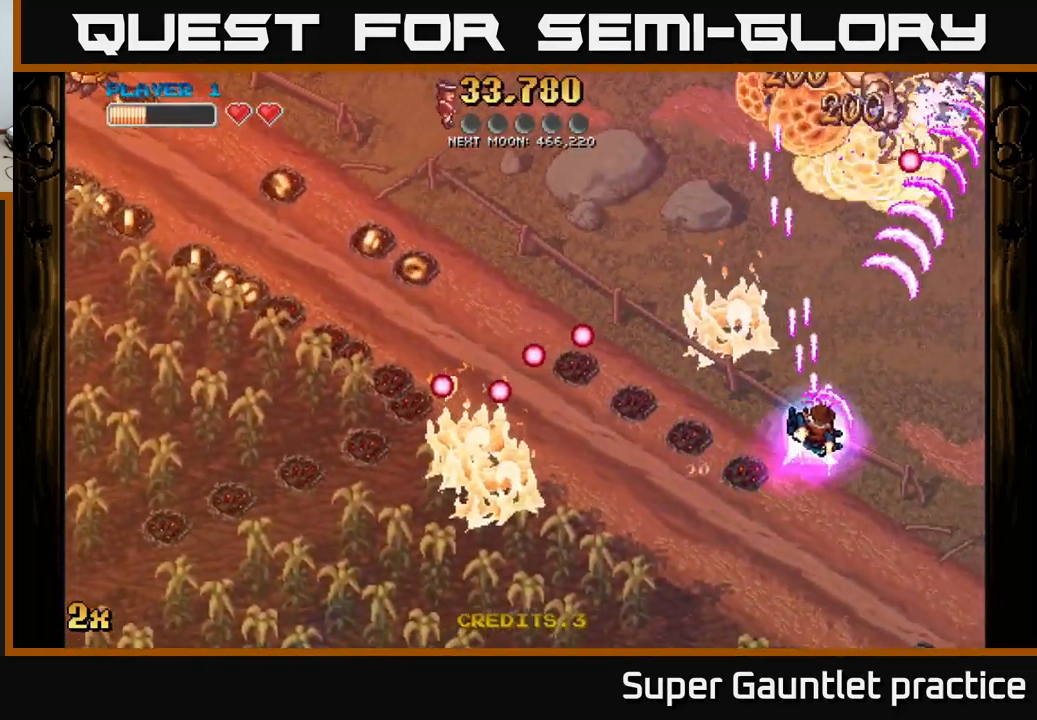
{"buttons": ["A"], "left_stick": "down", "events": [[67, "X", "down"], [84, "left_stick", "up"], [167, "X", "up"], [317, "left_stick", "down"]]}
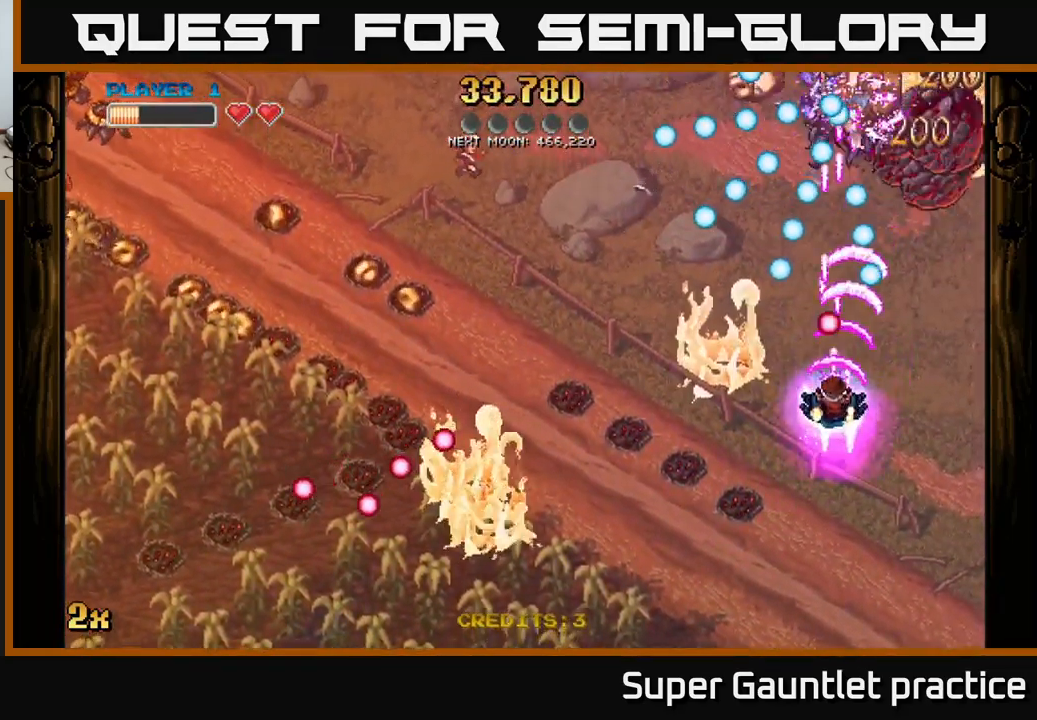
{"buttons": ["A"], "left_stick": "center", "events": [[184, "left_stick", "center"]]}
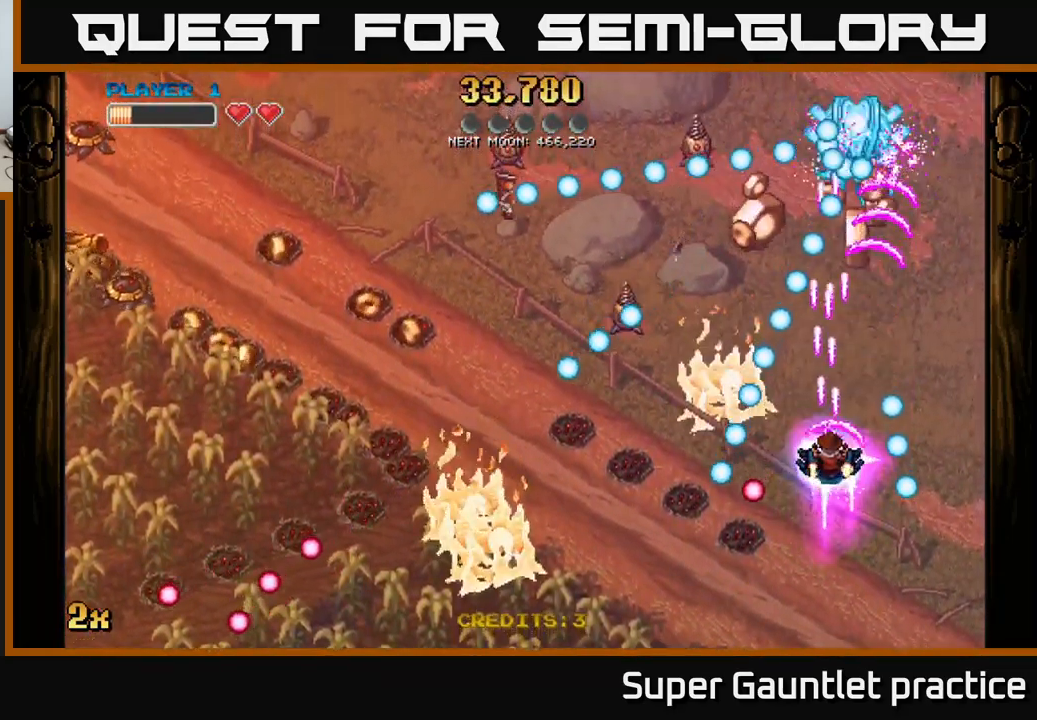
{"buttons": ["A"], "left_stick": "up-right", "events": [[251, "left_stick", "up"], [451, "left_stick", "up-right"]]}
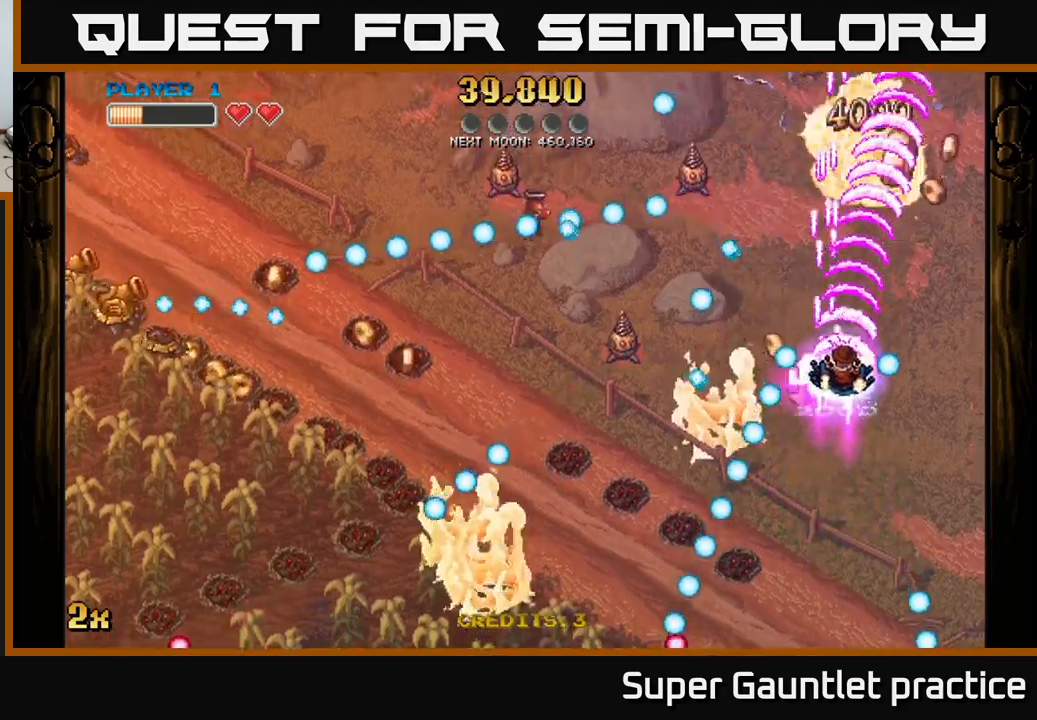
{"buttons": ["A"], "left_stick": "up-left", "events": [[367, "left_stick", "left"], [400, "X", "down"], [467, "X", "up"], [483, "left_stick", "up-left"]]}
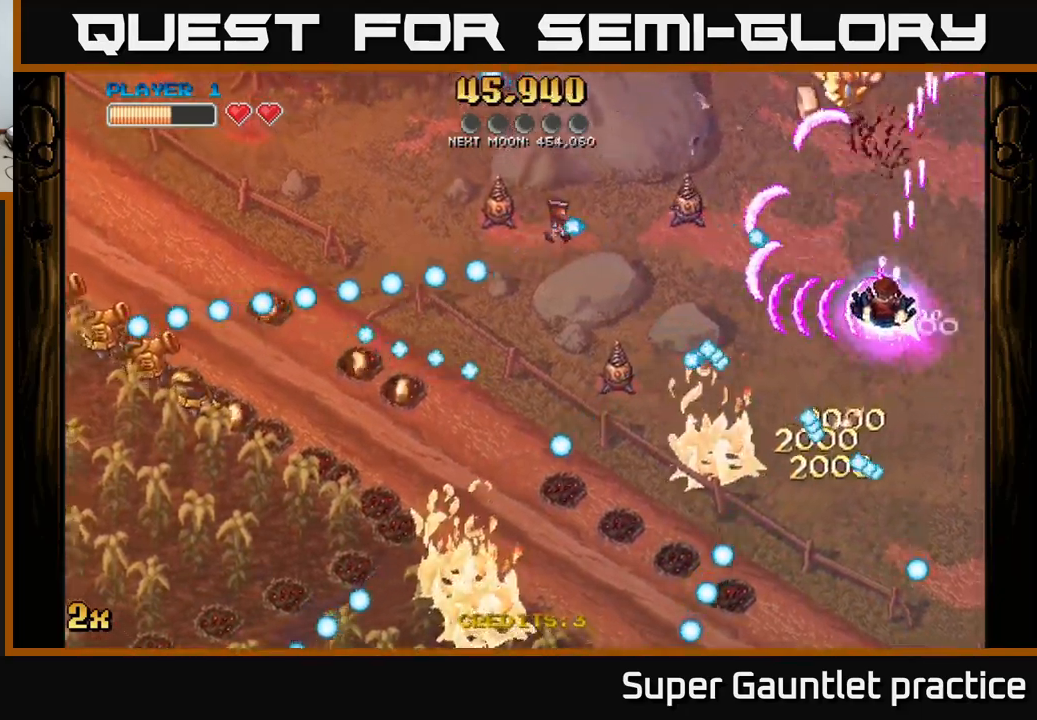
{"buttons": ["A"], "left_stick": "up-left", "events": [[33, "left_stick", "up"], [300, "left_stick", "up-left"]]}
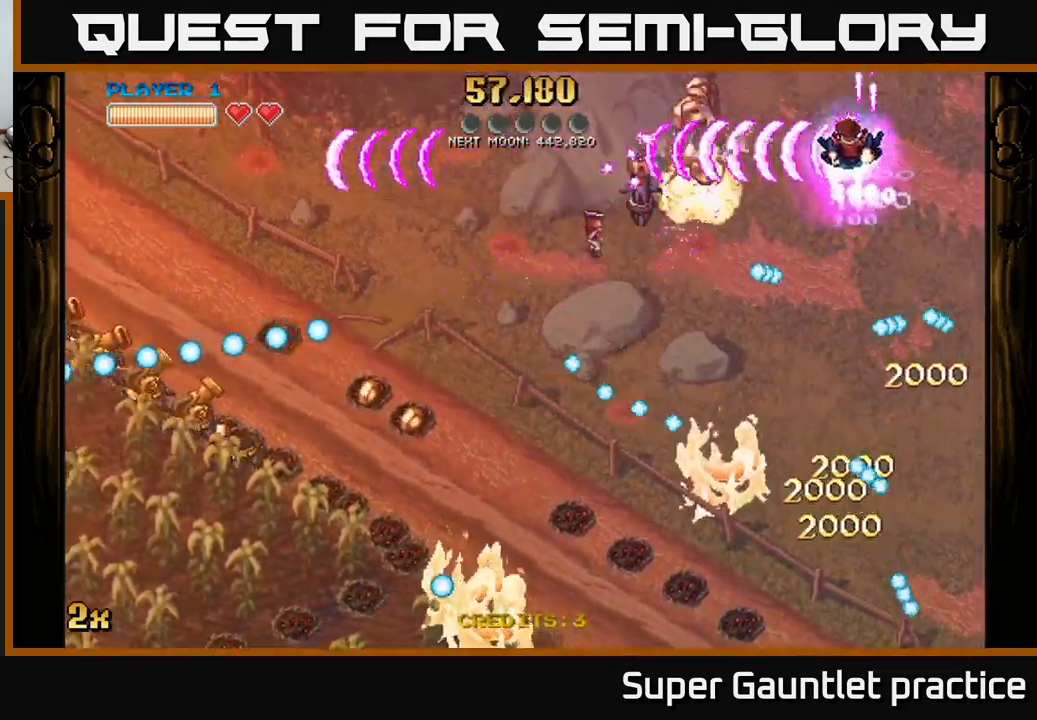
{"buttons": ["A"], "left_stick": "left", "events": [[67, "left_stick", "down-left"], [133, "left_stick", "left"], [350, "X", "down"], [350, "left_stick", "down-left"], [467, "X", "up"], [483, "left_stick", "left"]]}
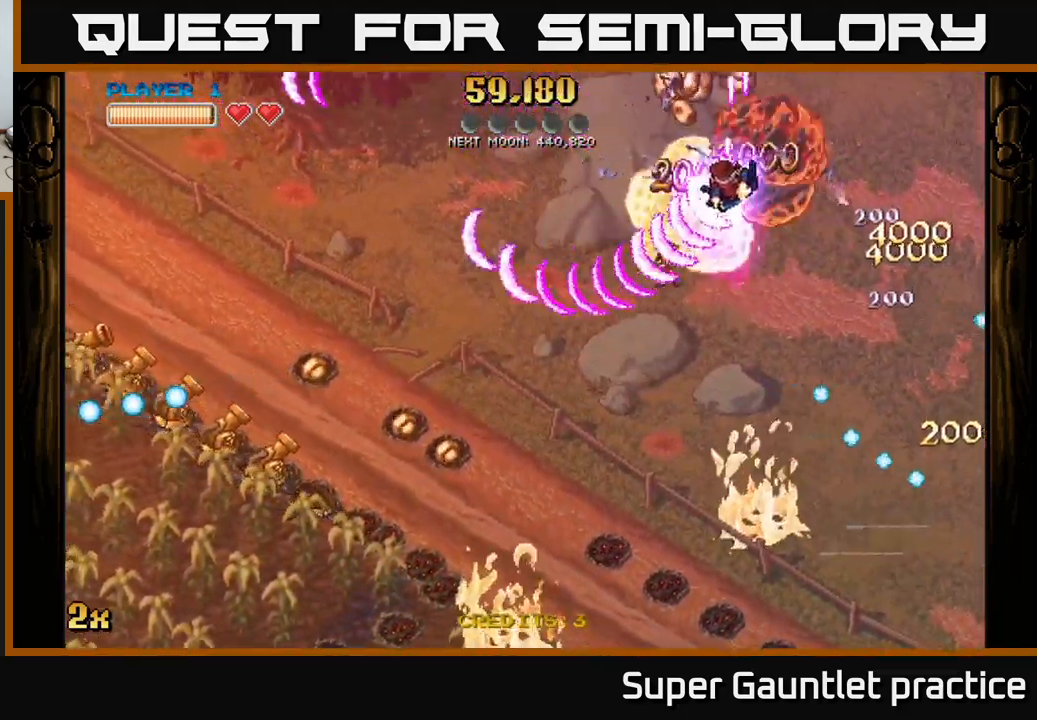
{"buttons": ["A"], "left_stick": "left", "events": [[150, "left_stick", "right"], [467, "left_stick", "left"]]}
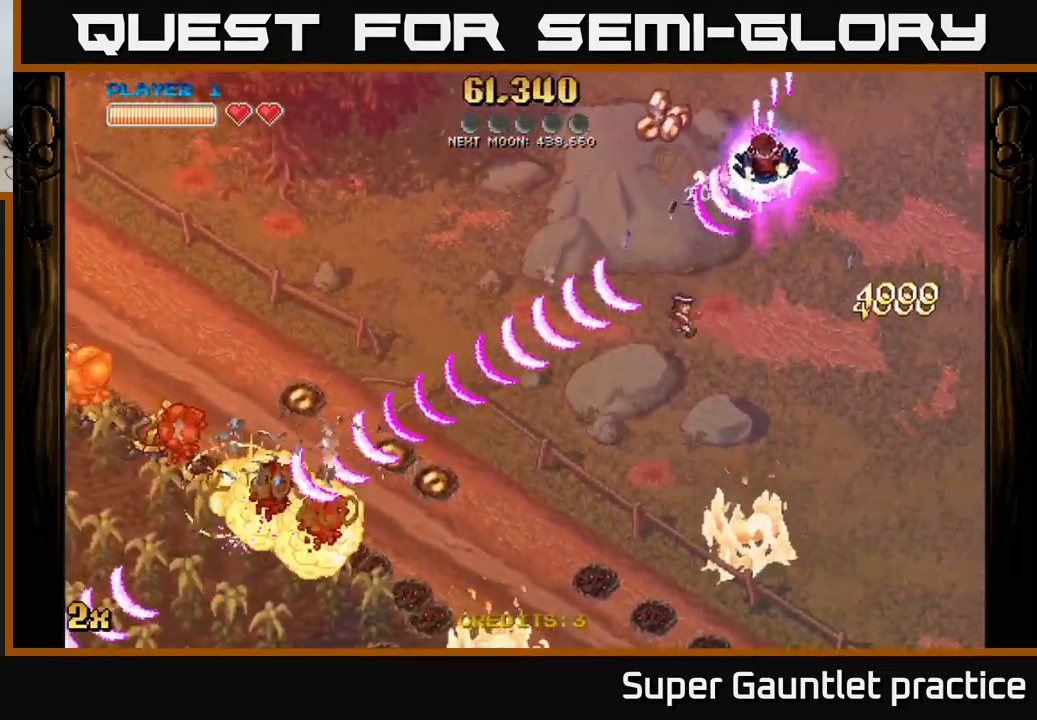
{"buttons": ["A"], "left_stick": "down-left", "events": [[267, "left_stick", "down-left"]]}
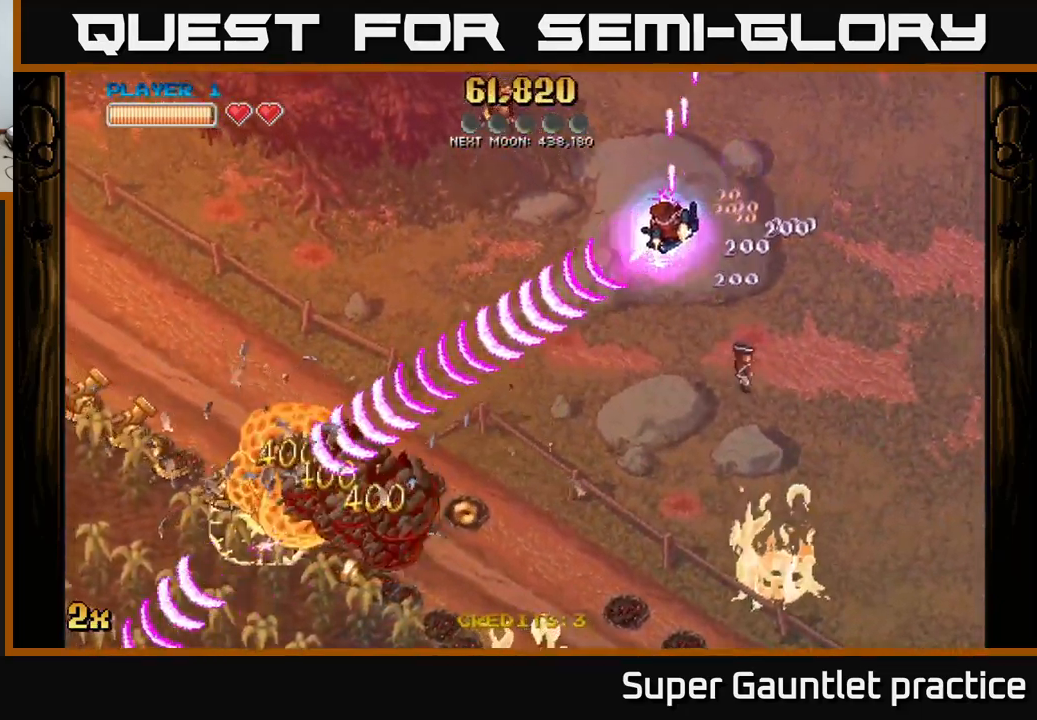
{"buttons": ["A"], "left_stick": "down-left", "events": [[217, "X", "down"], [317, "X", "up"]]}
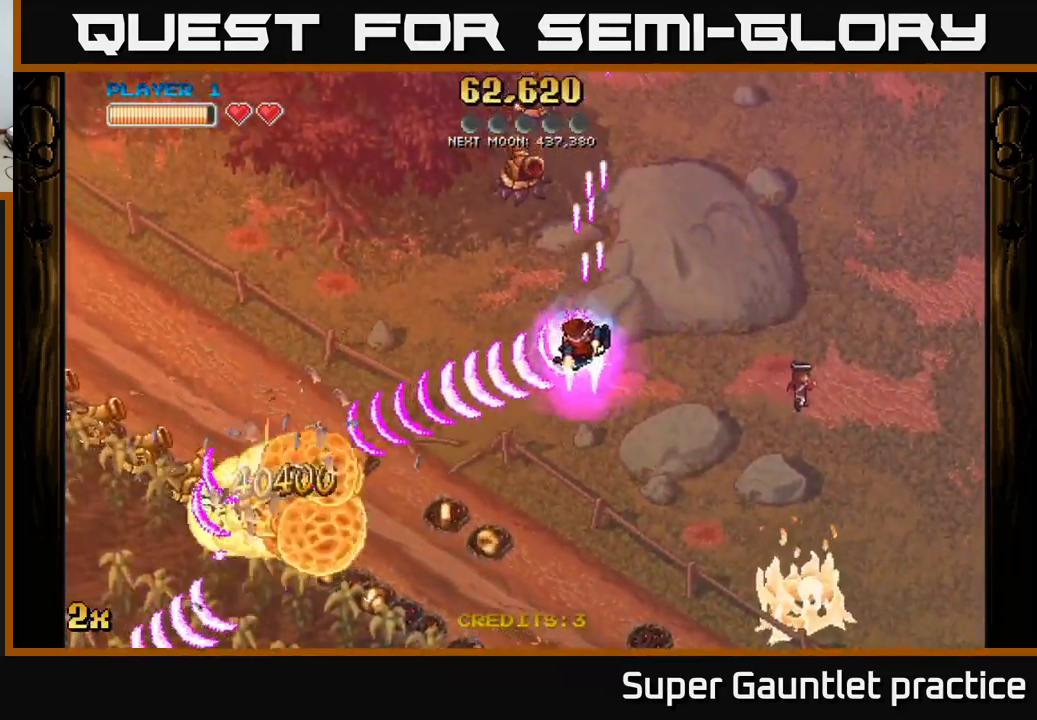
{"buttons": ["A", "X"], "left_stick": "left", "events": [[433, "X", "down"], [433, "left_stick", "left"]]}
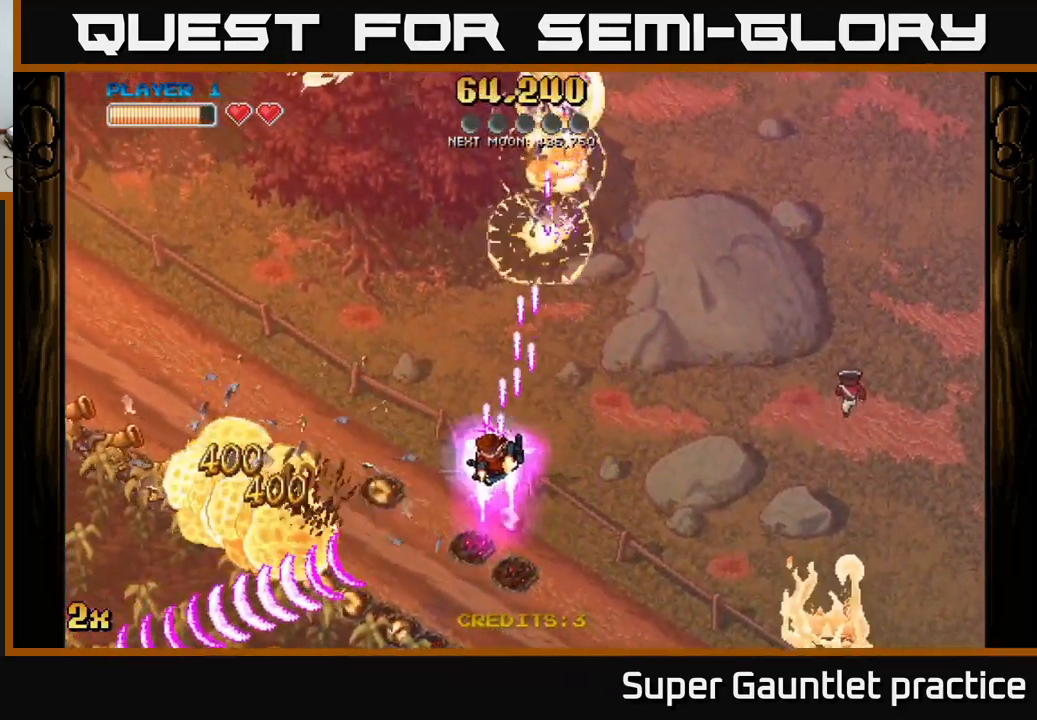
{"buttons": ["A"], "left_stick": "down-left", "events": [[33, "X", "up"], [33, "left_stick", "down-left"]]}
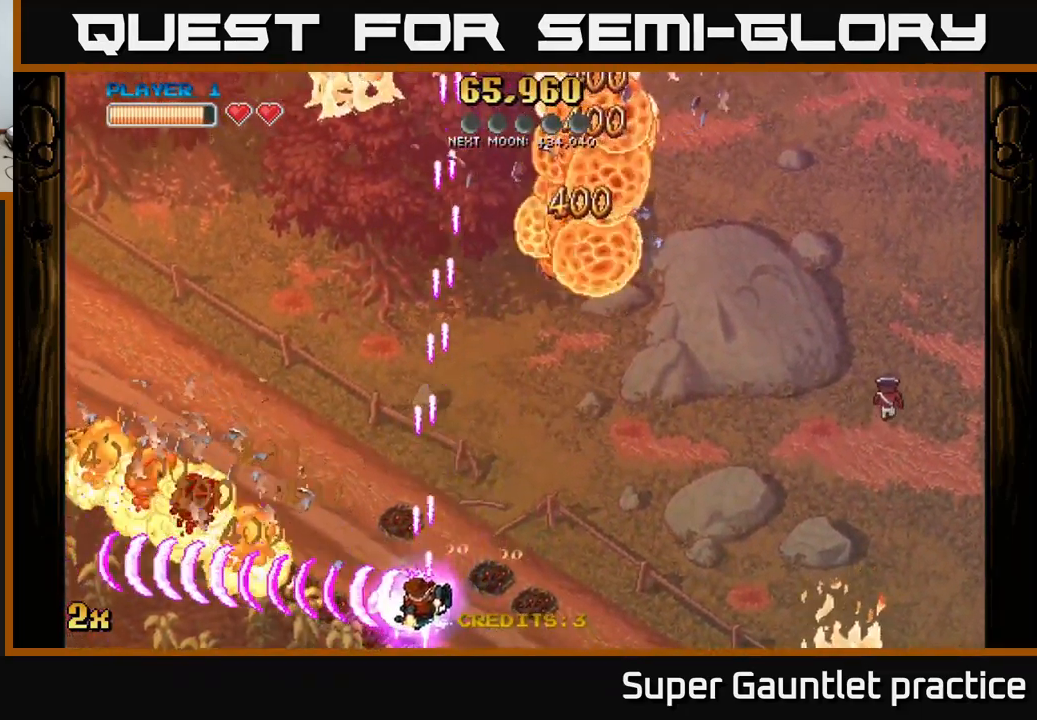
{"buttons": ["A"], "left_stick": "left", "events": [[150, "X", "down"], [150, "left_stick", "up-left"], [267, "X", "up"], [267, "left_stick", "left"]]}
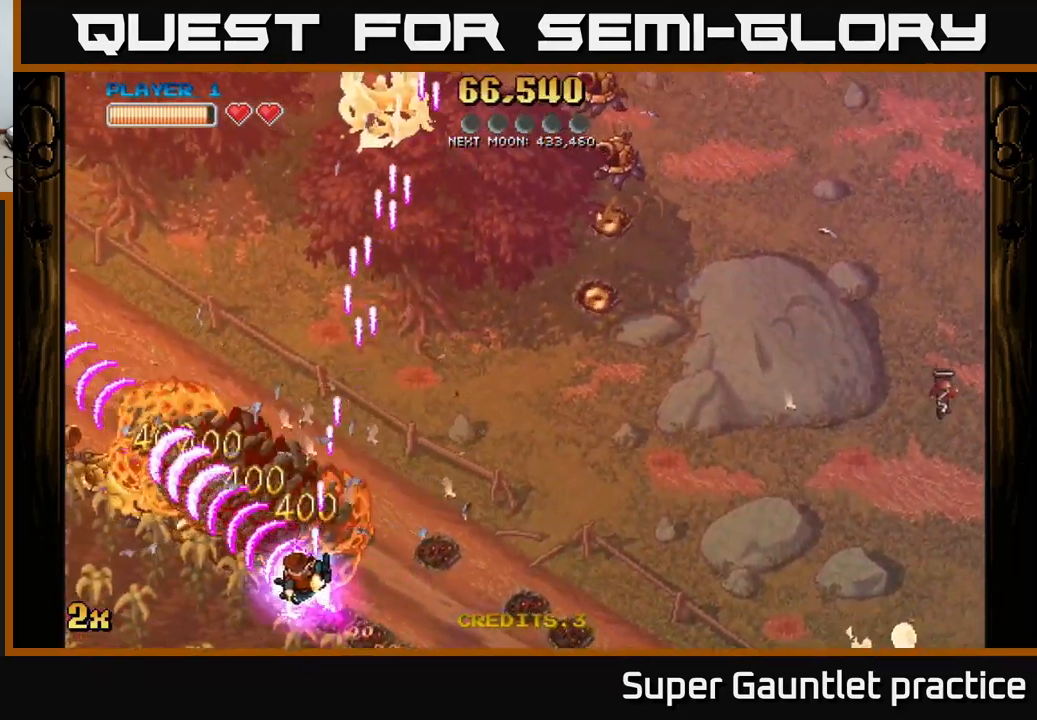
{"buttons": ["A"], "left_stick": "up-left", "events": [[449, "left_stick", "up-left"]]}
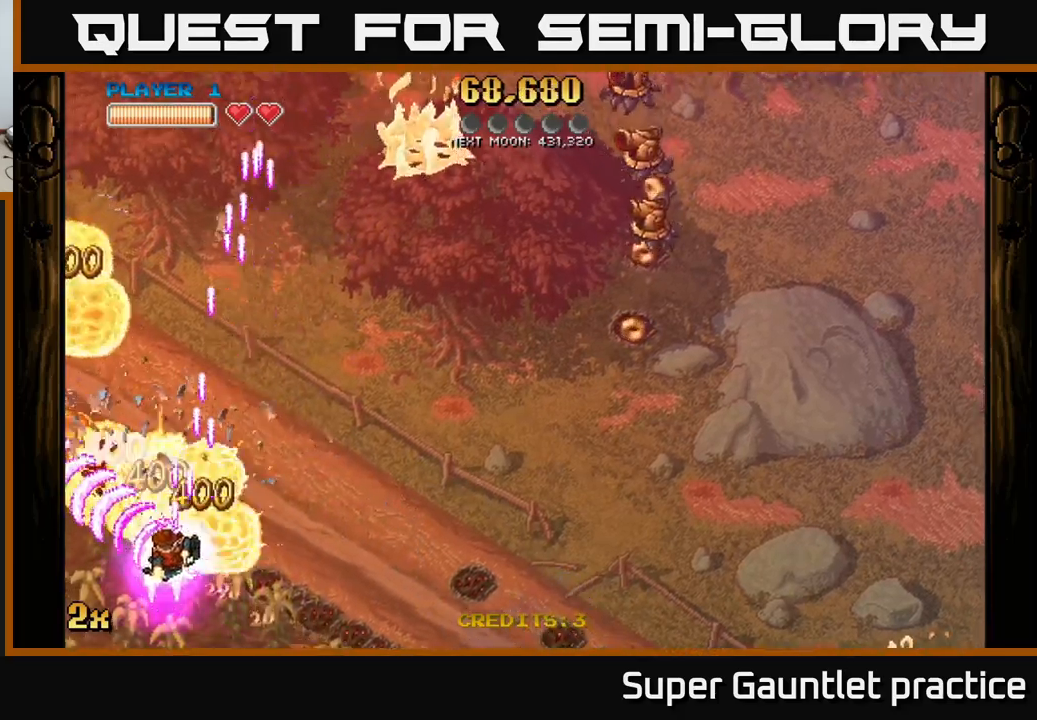
{"buttons": ["A"], "left_stick": "up-right", "events": [[133, "left_stick", "left"], [450, "left_stick", "up"], [500, "left_stick", "up-right"]]}
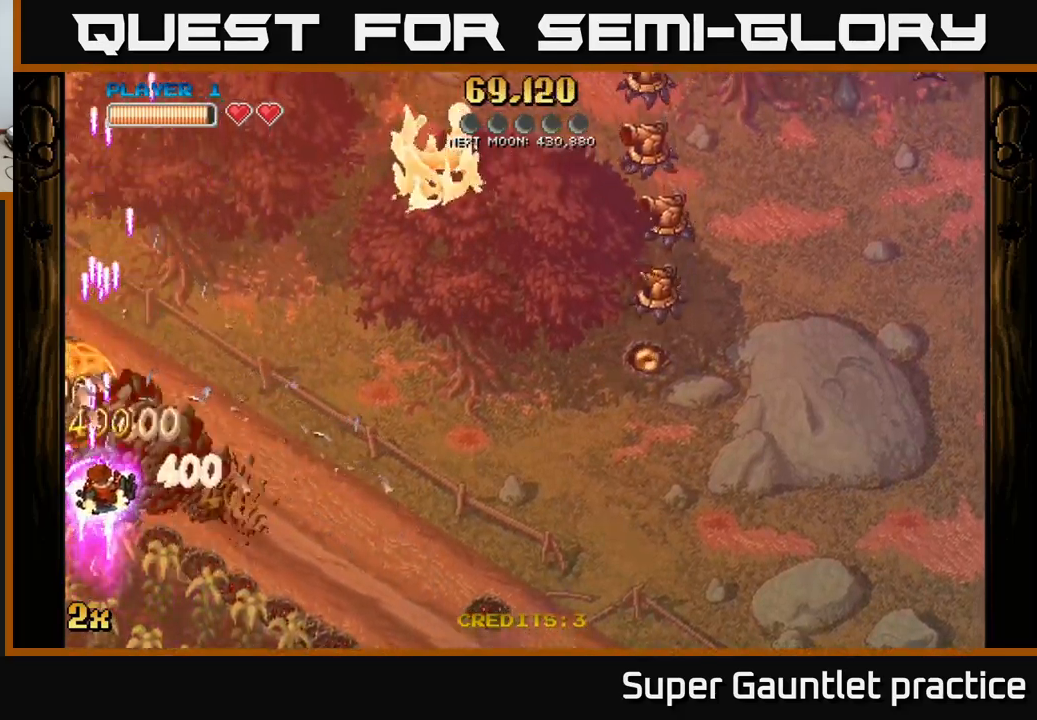
{"buttons": ["A"], "left_stick": "right", "events": [[33, "X", "down"], [183, "left_stick", "right"], [217, "X", "up"]]}
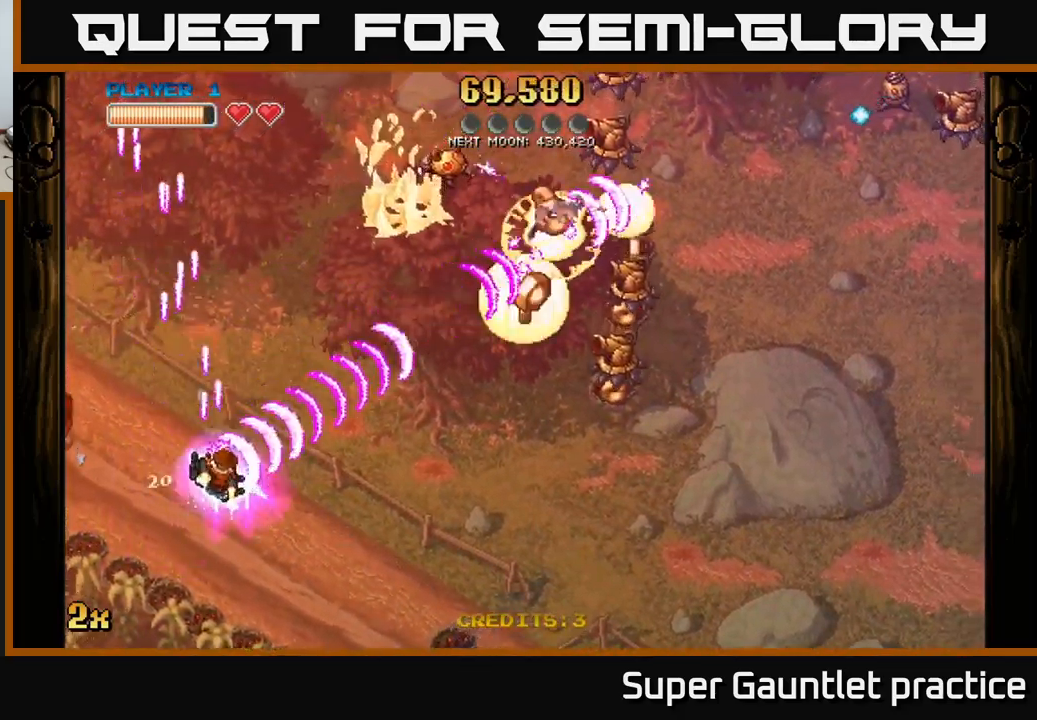
{"buttons": ["A"], "left_stick": "up-right", "events": [[317, "X", "down"], [333, "left_stick", "up-right"], [433, "X", "up"]]}
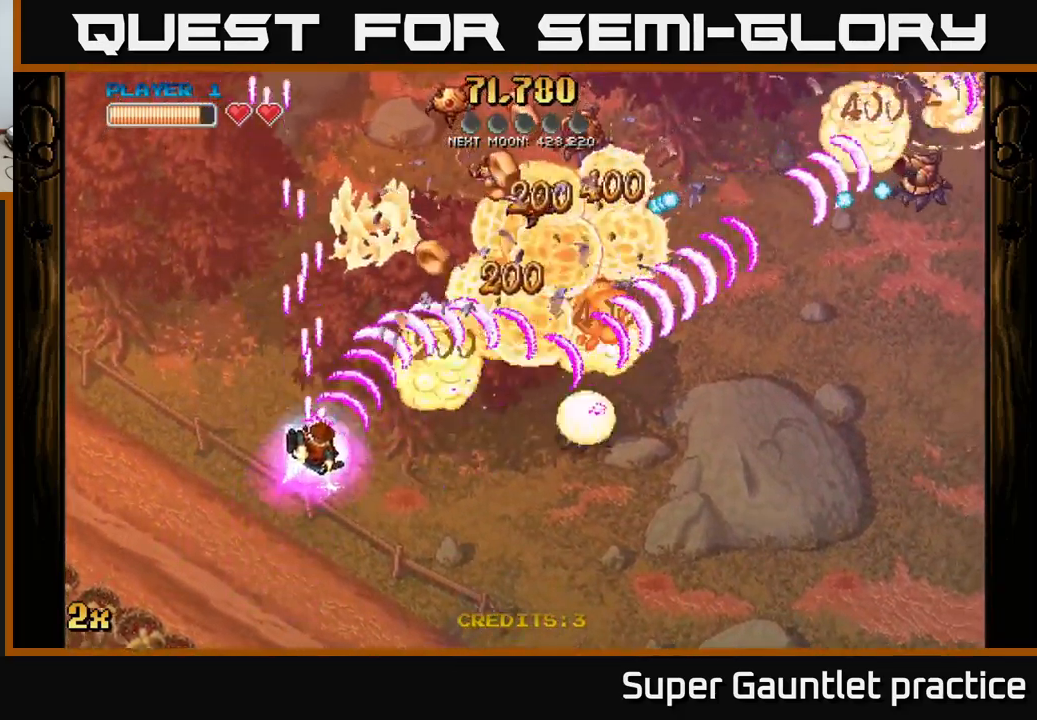
{"buttons": ["A"], "left_stick": "right", "events": [[67, "left_stick", "right"]]}
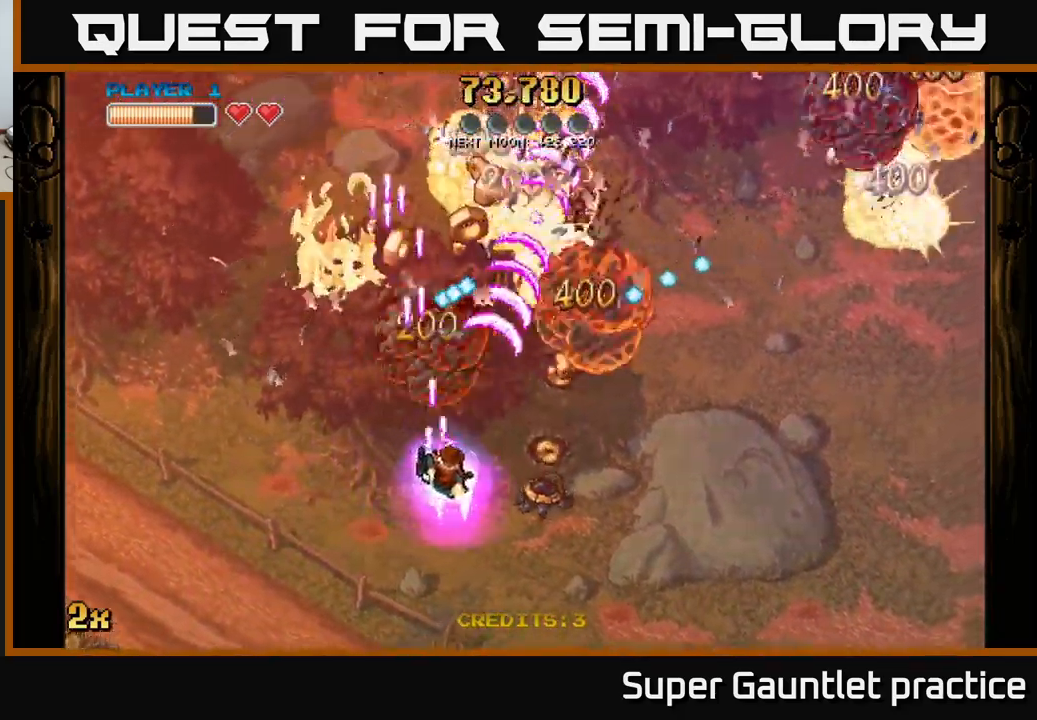
{"buttons": ["A"], "left_stick": "right", "events": []}
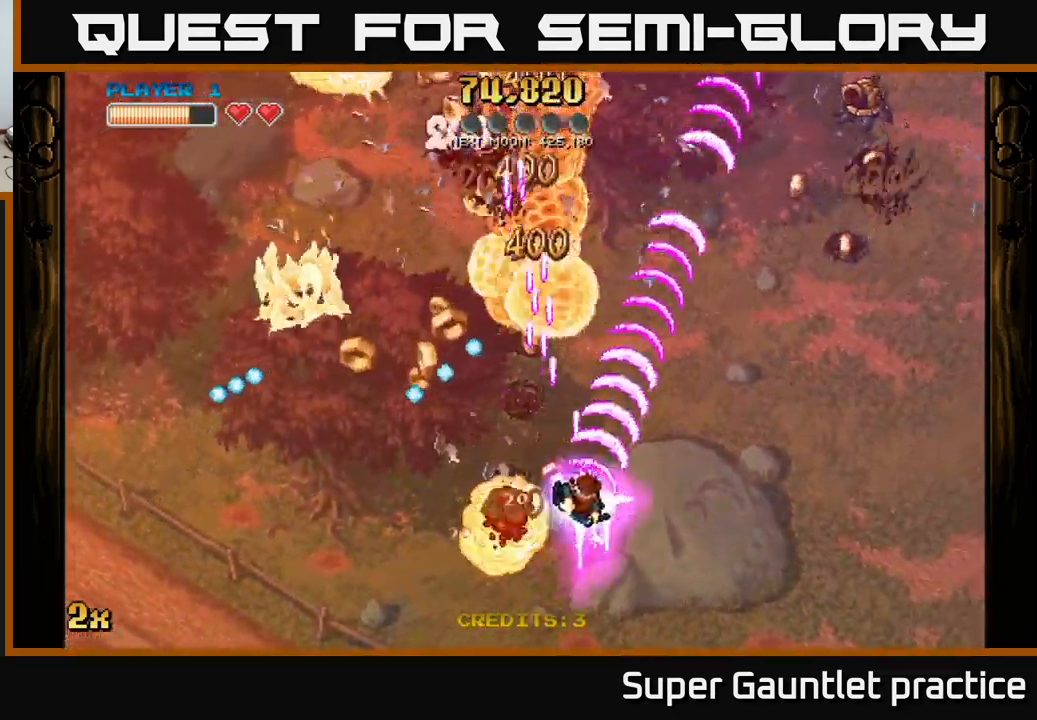
{"buttons": ["A"], "left_stick": "left", "events": [[233, "left_stick", "left"]]}
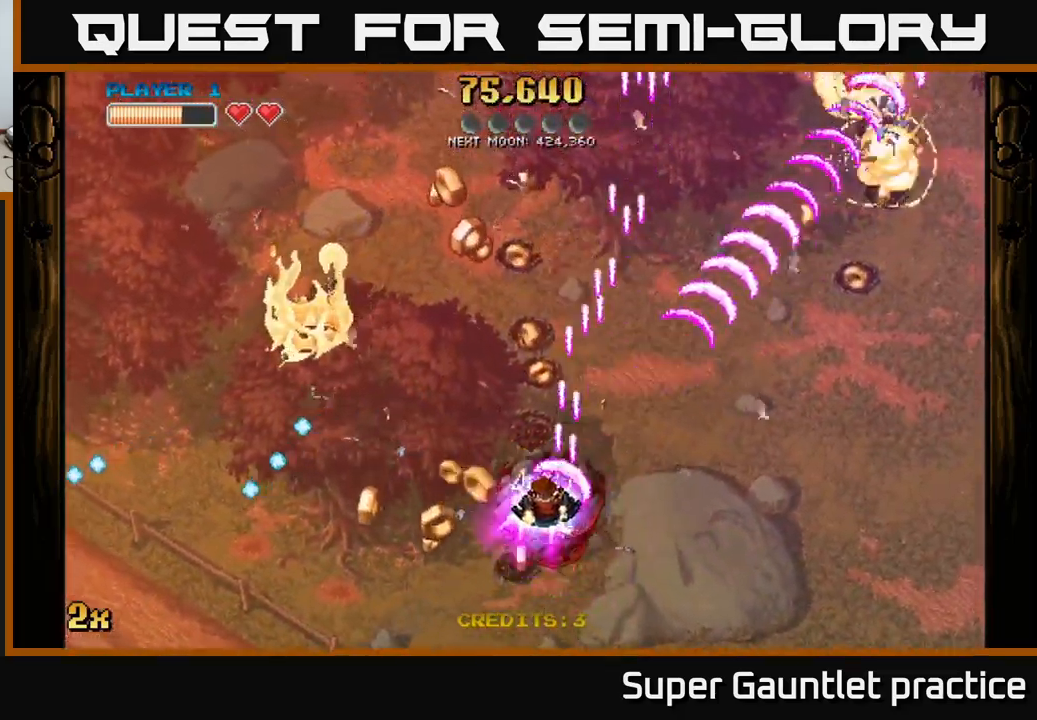
{"buttons": ["A"], "left_stick": "up", "events": [[17, "left_stick", "down-left"], [433, "left_stick", "up-left"], [483, "left_stick", "up"]]}
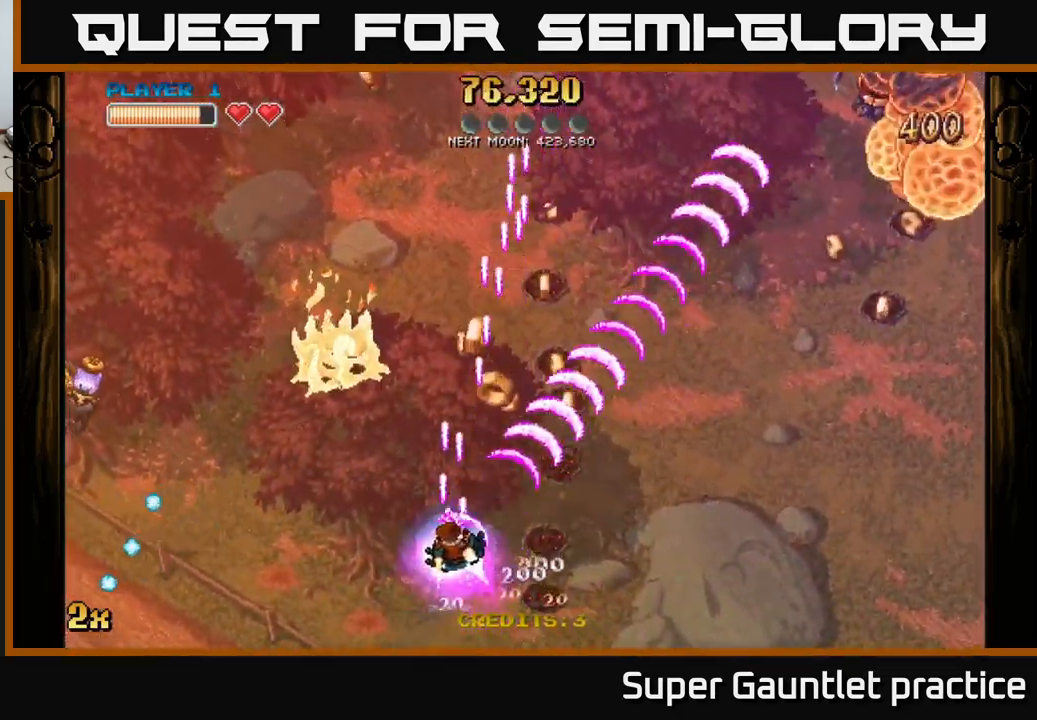
{"buttons": ["A", "X"], "left_stick": "up-left", "events": [[33, "left_stick", "up-right"], [133, "X", "down"], [300, "X", "up"], [417, "left_stick", "up-left"], [500, "X", "down"]]}
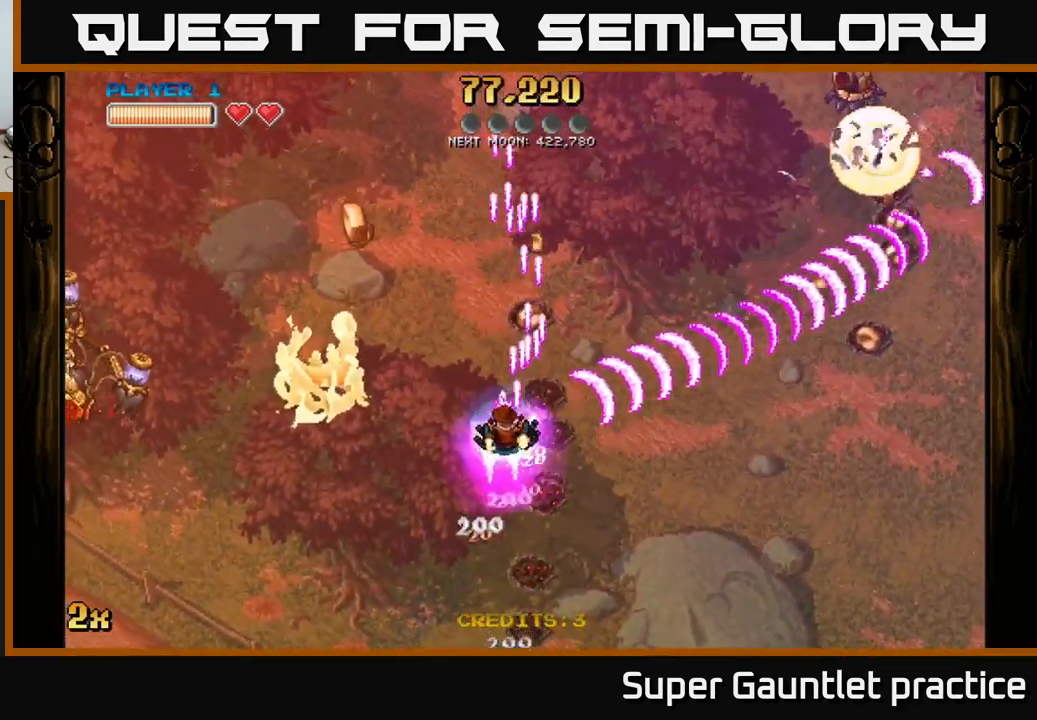
{"buttons": ["A"], "left_stick": "down-left", "events": [[150, "X", "up"], [167, "left_stick", "left"], [367, "left_stick", "down-left"]]}